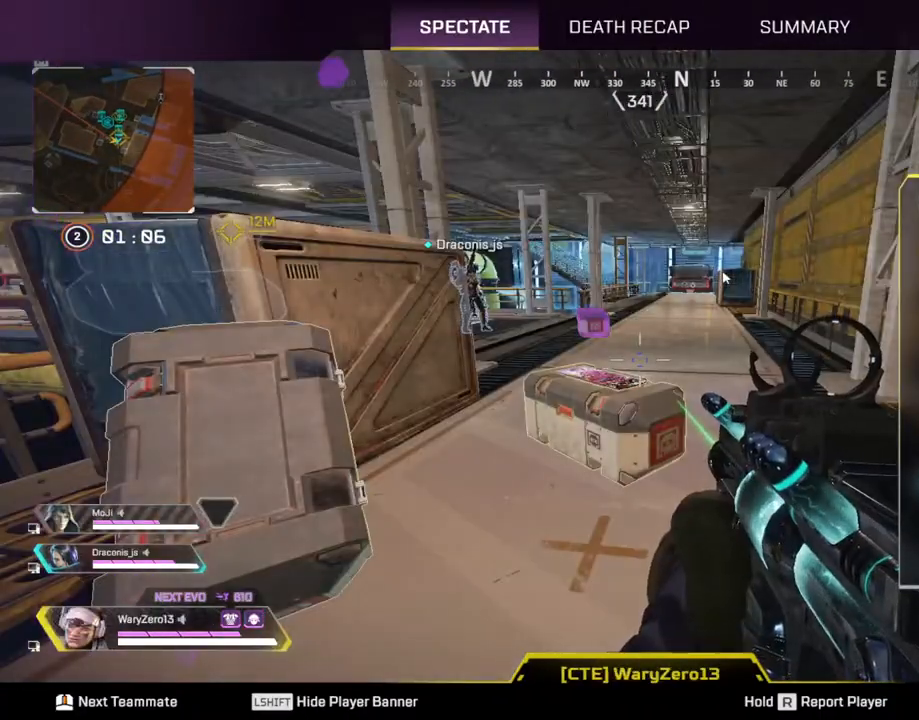
Gameplay with keyboard and mouse; each line is a JSON object with the keys and mouse buttons held at the frame after it. "events" lists presses ("down") and releases ("up") of "1", "2", "3", "4", "5", "a", "alt", "b", "c", "ctrl", "d", "e", "f", "g", "q", "r", "s", "shift", "space", "t", "tab", "tilde", "v", "w", "x", "z", "mouse_left", "mouse_wheel", "mouse_right", "mouse_mb4" and "mouse_mb5" between this image and that frame as [ms after this image, input, new state], when the widget could be followed in between. "mouse_left", "mouse_wheel", "mouse_right", "mouse_mb4", "mouse_mb5" = the "left", "wheel", "right", "mb4", "mb5" buttons of the "mouse" list. No other keys are recorded. "wheel" means that the mouse wheel is clicked or scrolled. Mouse movement is not recorded.
{"keys": [], "mouse": [], "events": []}
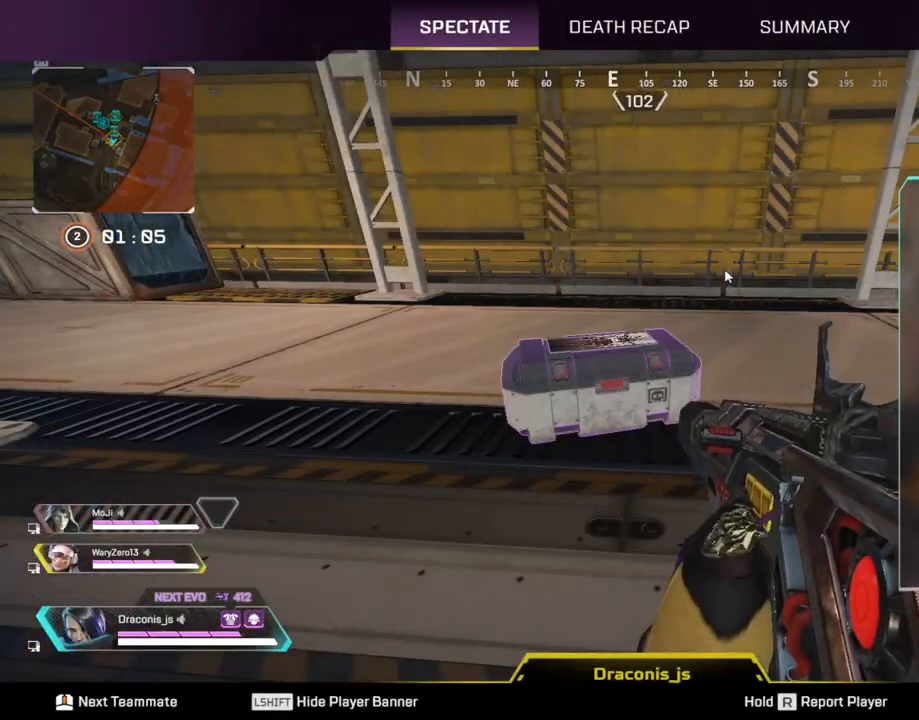
{"keys": [], "mouse": [], "events": []}
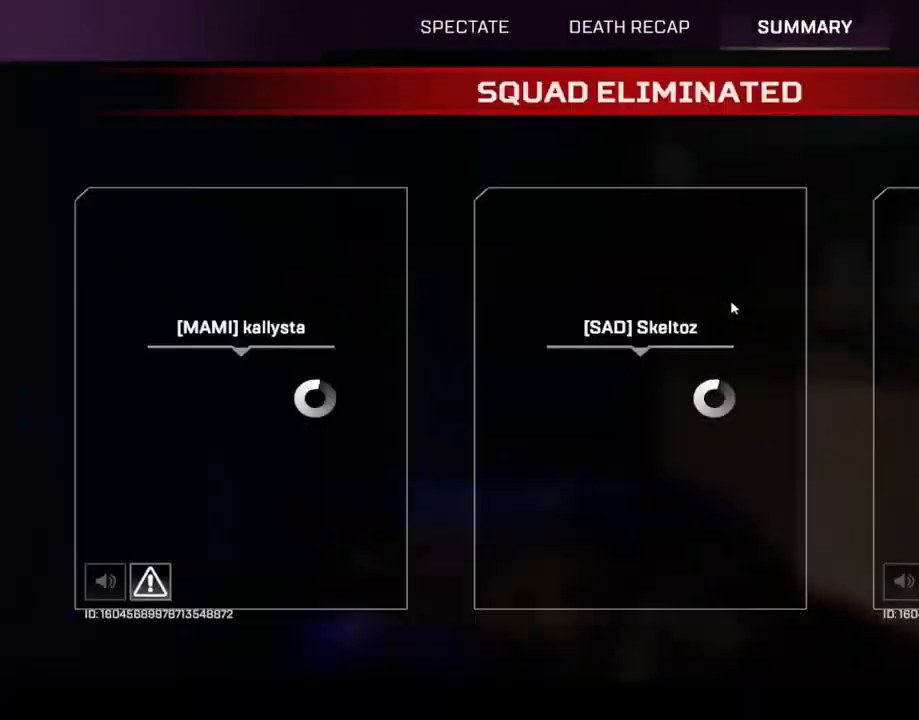
{"keys": [], "mouse": ["left"], "events": [[433, "mouse_left", "down"]]}
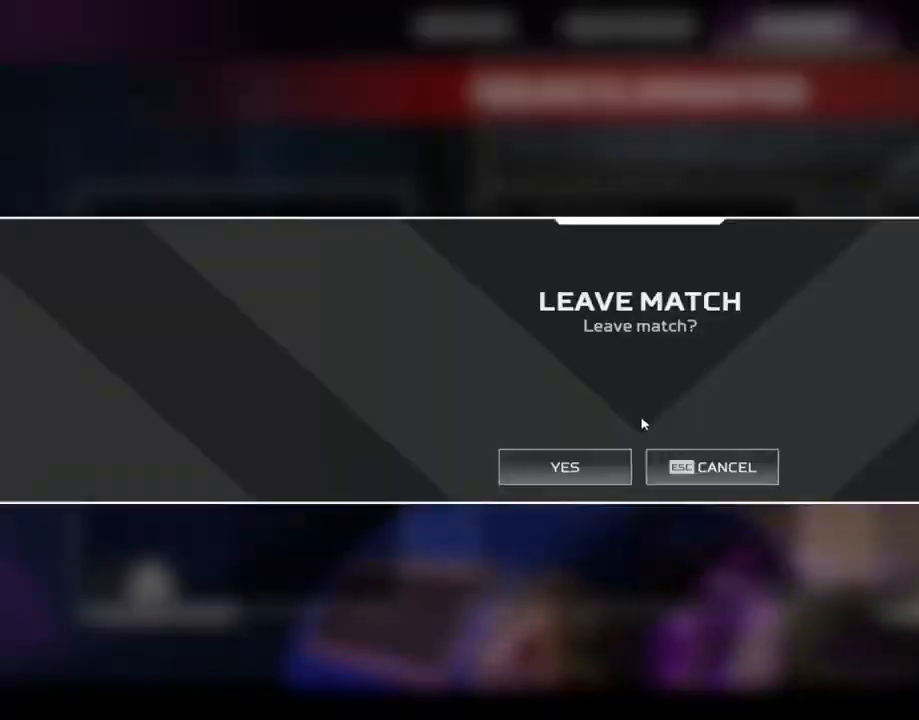
{"keys": [], "mouse": [], "events": [[17, "mouse_left", "up"], [117, "mouse_left", "down"], [250, "mouse_left", "up"]]}
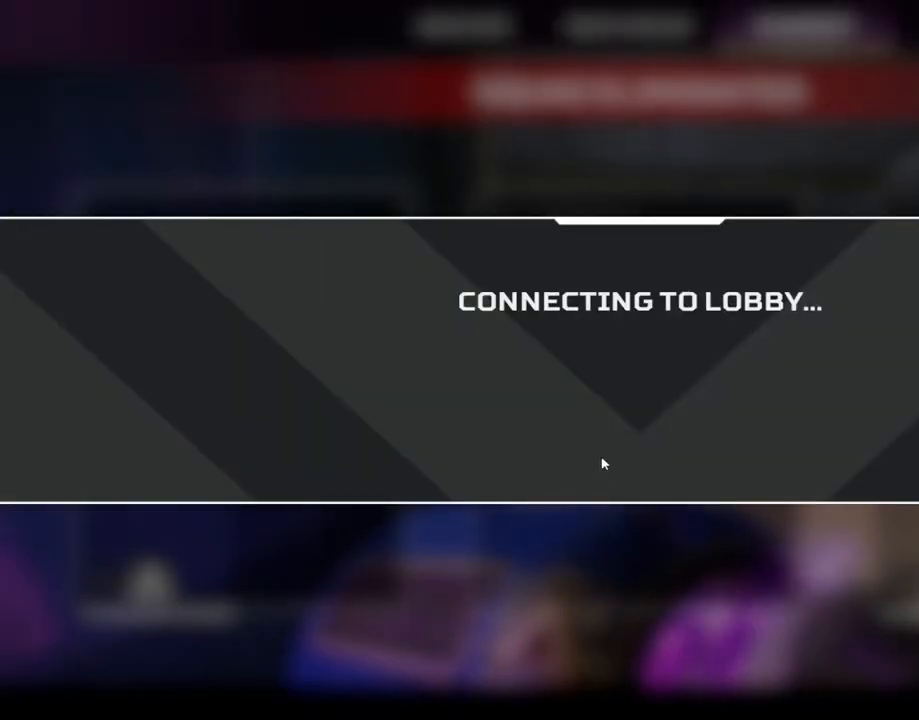
{"keys": [], "mouse": [], "events": []}
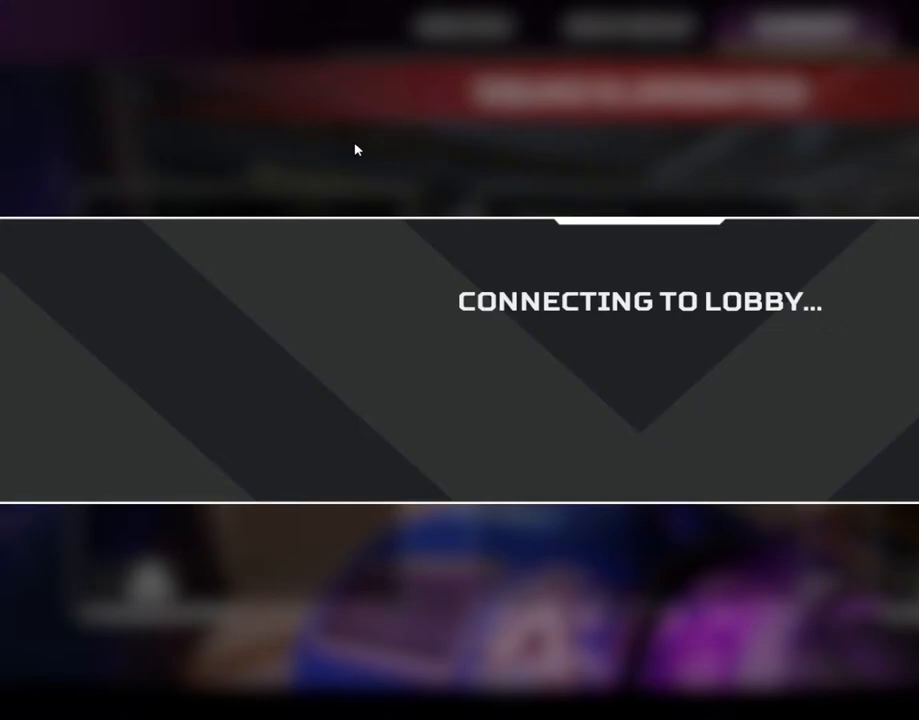
{"keys": [], "mouse": [], "events": []}
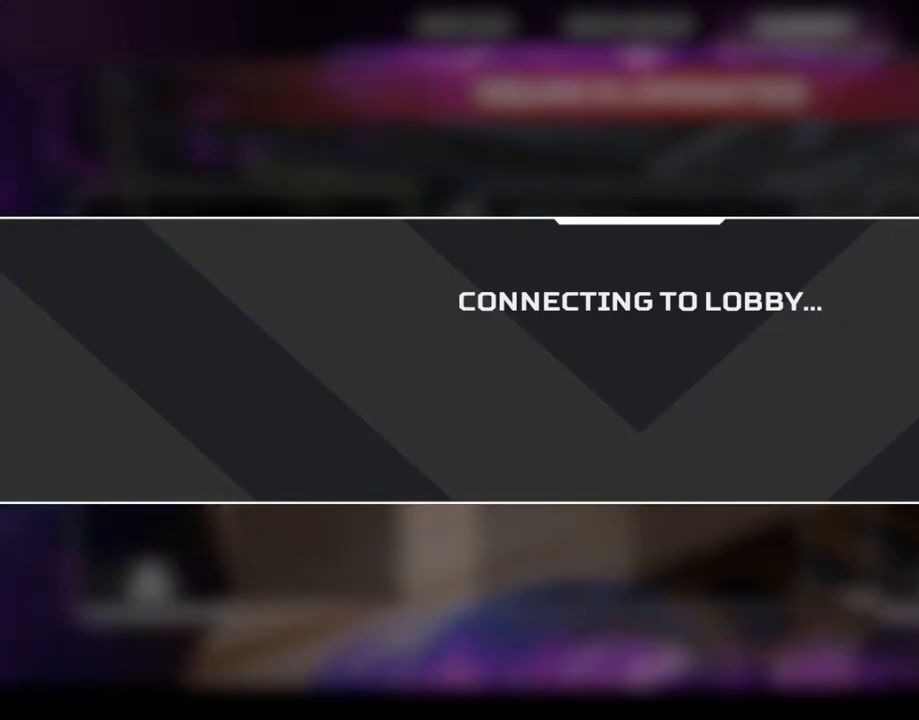
{"keys": [], "mouse": [], "events": []}
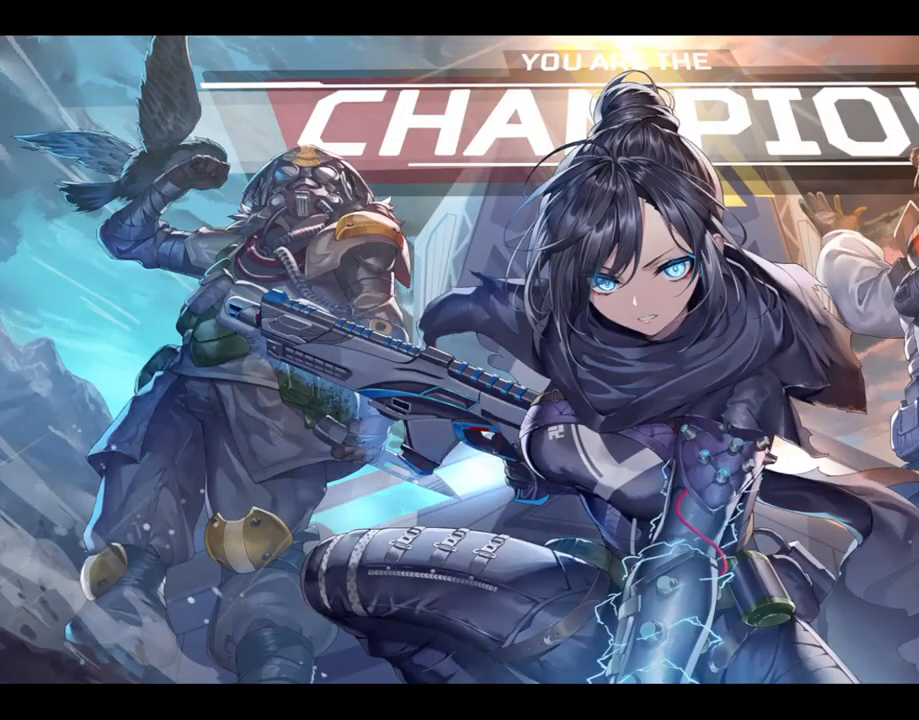
{"keys": [], "mouse": [], "events": []}
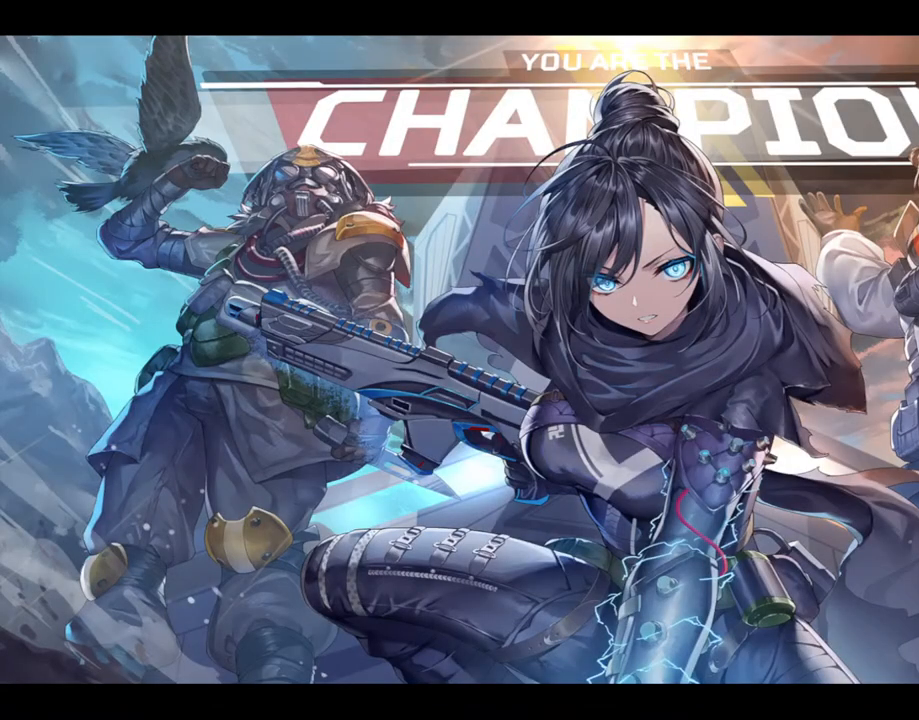
{"keys": [], "mouse": [], "events": []}
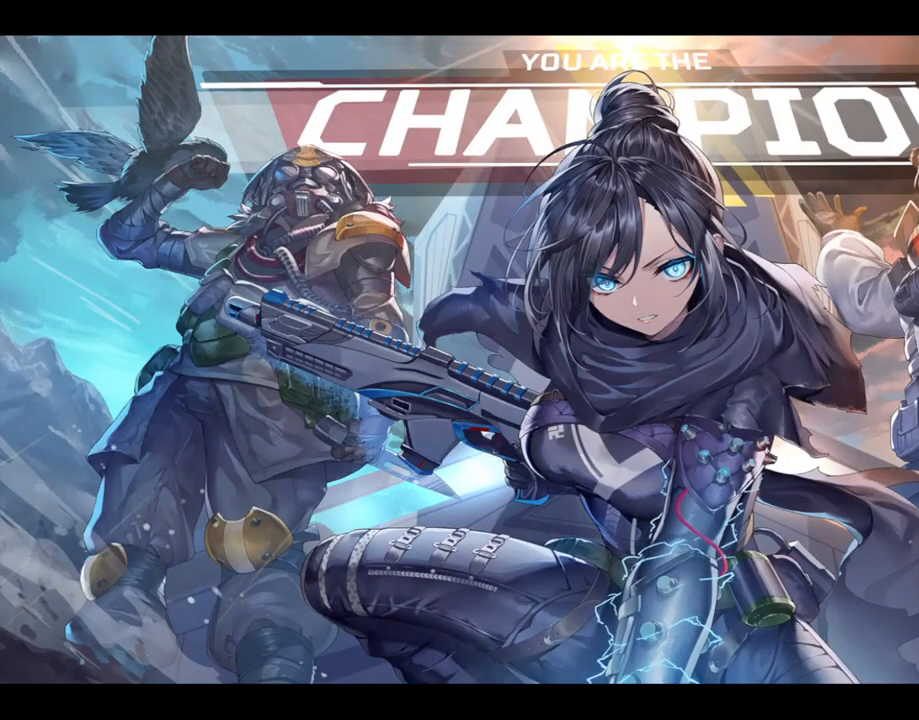
{"keys": [], "mouse": [], "events": []}
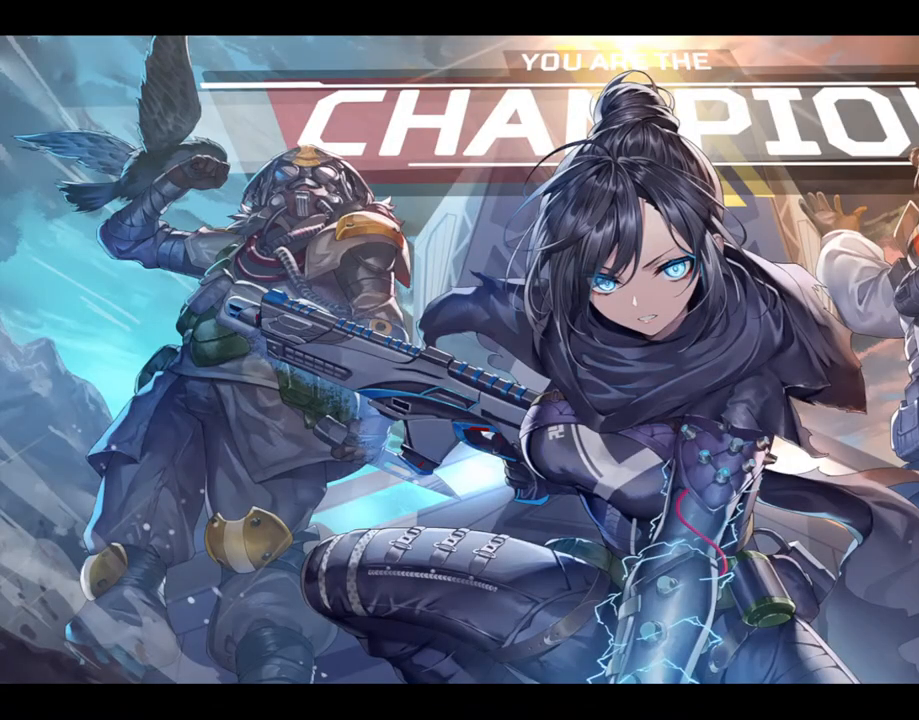
{"keys": [], "mouse": [], "events": []}
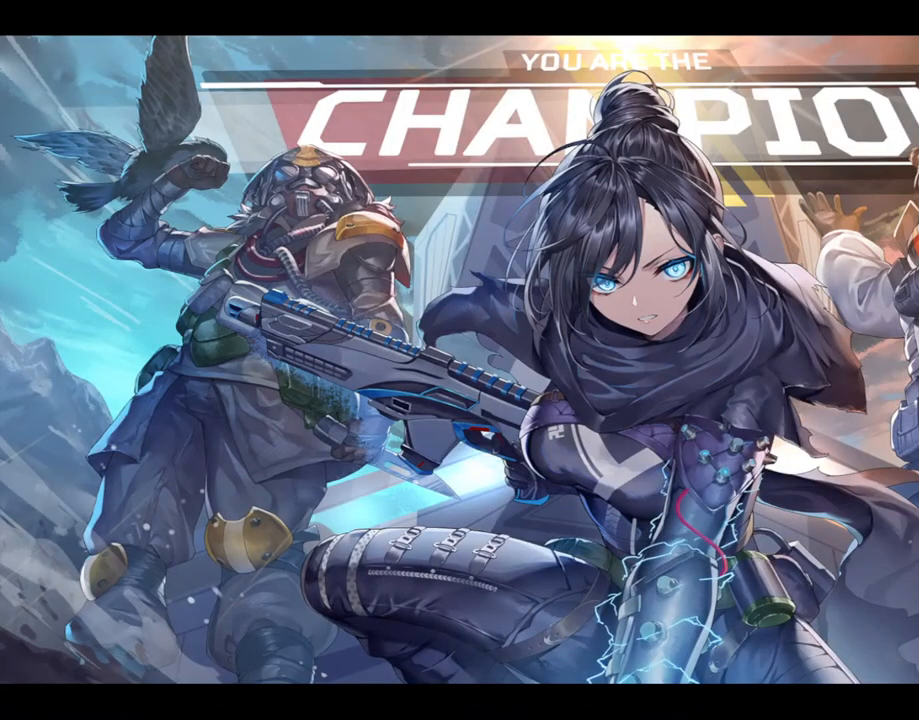
{"keys": [], "mouse": [], "events": []}
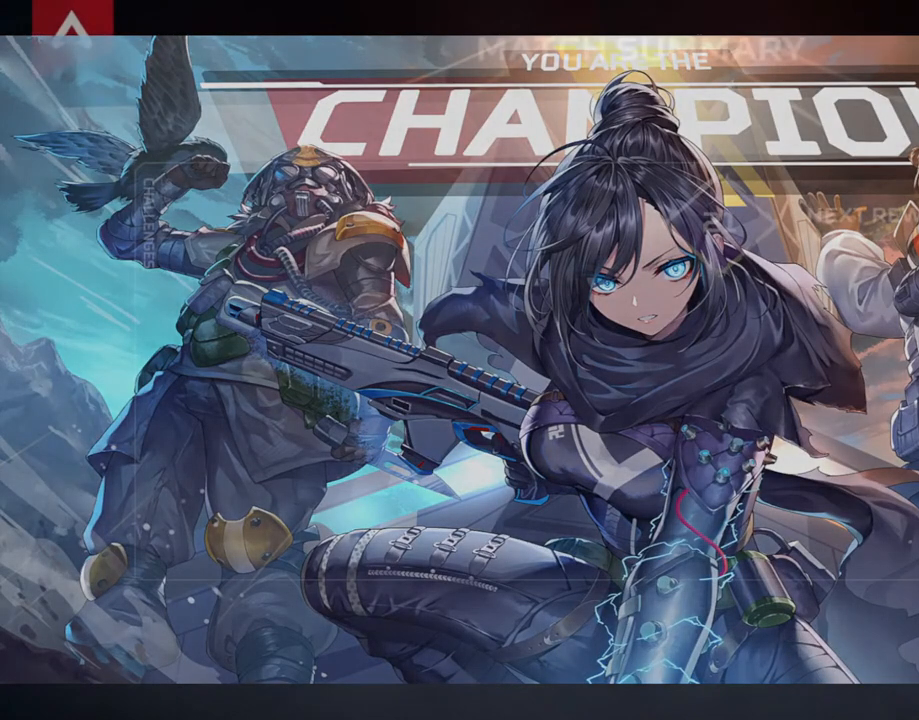
{"keys": [], "mouse": [], "events": []}
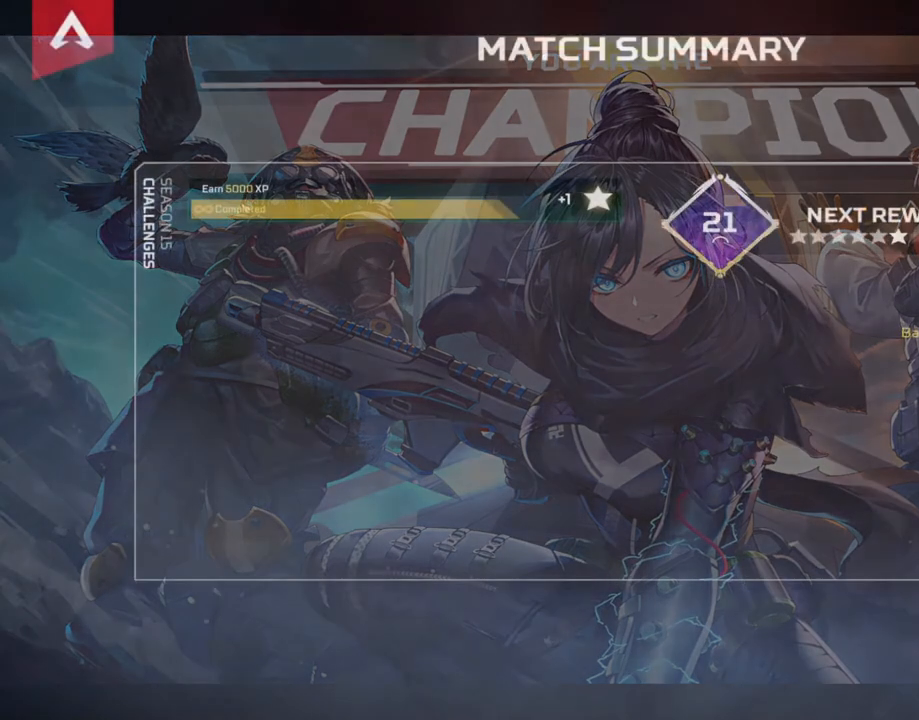
{"keys": [], "mouse": [], "events": []}
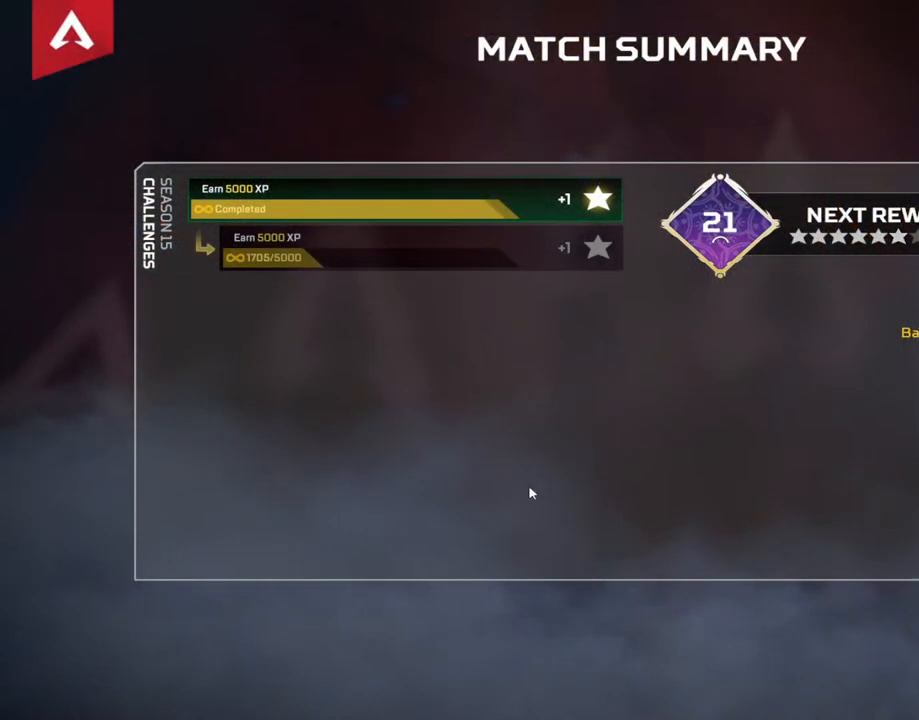
{"keys": [], "mouse": [], "events": [[383, "mouse_left", "down"], [433, "mouse_left", "up"]]}
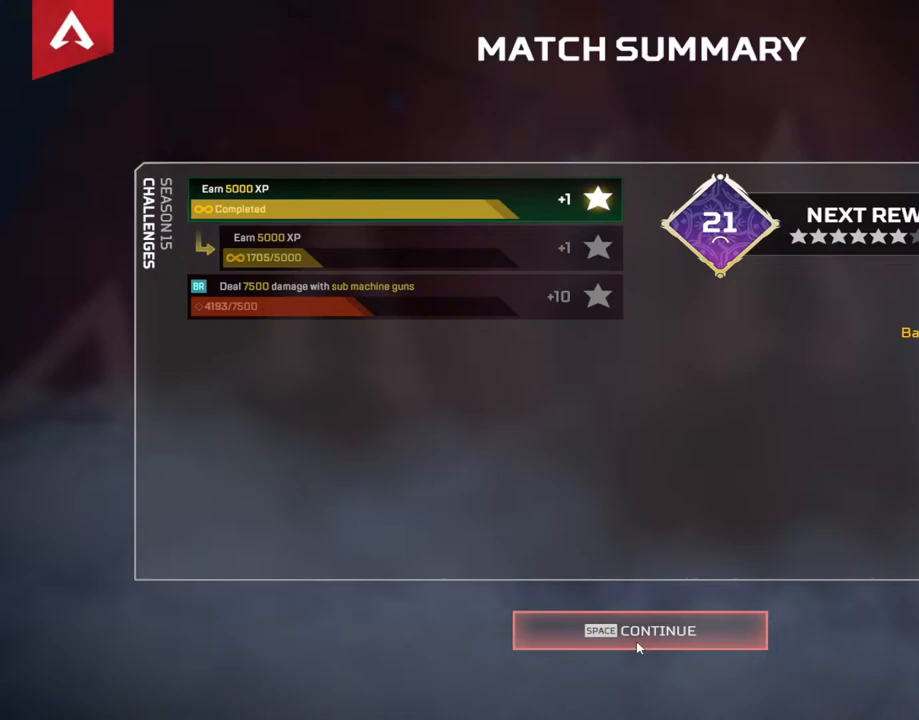
{"keys": [], "mouse": ["left"], "events": [[117, "mouse_left", "down"], [217, "mouse_left", "up"], [300, "mouse_left", "down"], [400, "mouse_left", "up"], [483, "mouse_left", "down"]]}
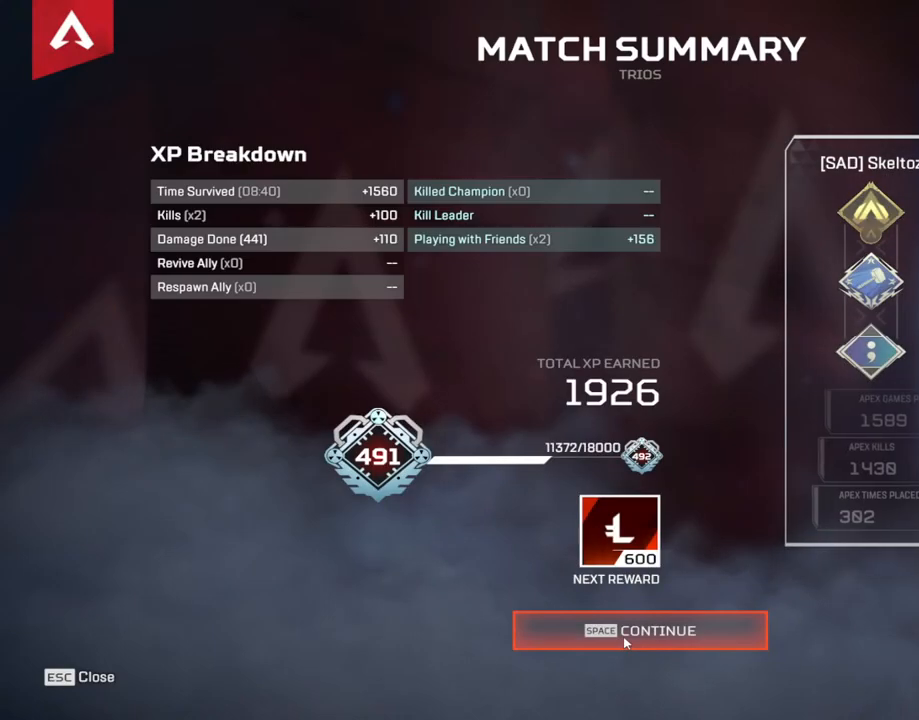
{"keys": [], "mouse": ["left"], "events": [[133, "mouse_left", "up"], [467, "mouse_left", "down"]]}
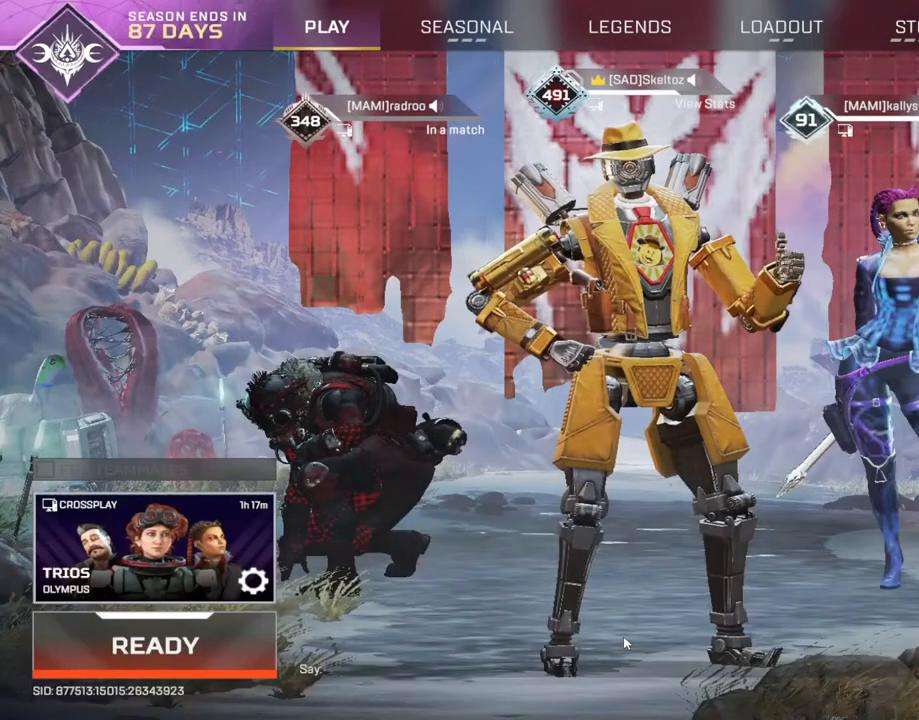
{"keys": [], "mouse": [], "events": [[50, "mouse_left", "up"]]}
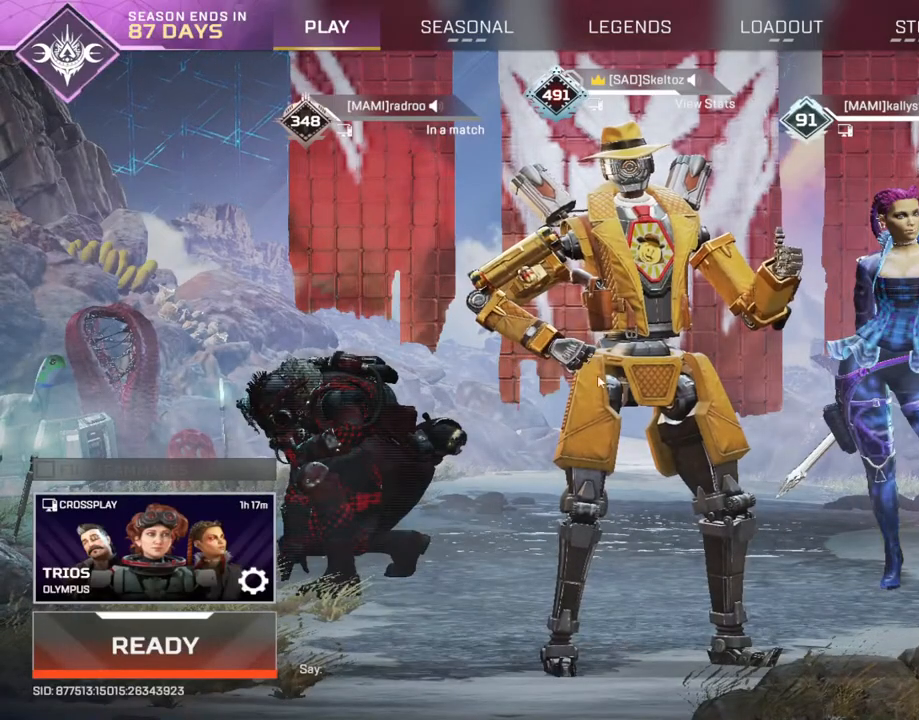
{"keys": [], "mouse": ["left"], "events": [[450, "mouse_left", "down"]]}
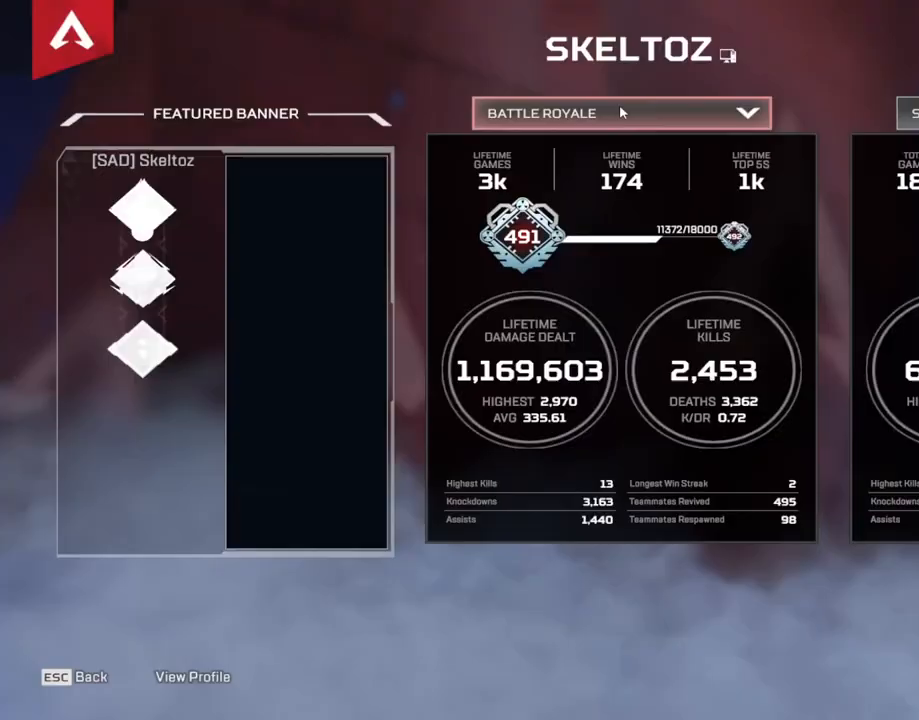
{"keys": [], "mouse": [], "events": [[33, "mouse_left", "up"]]}
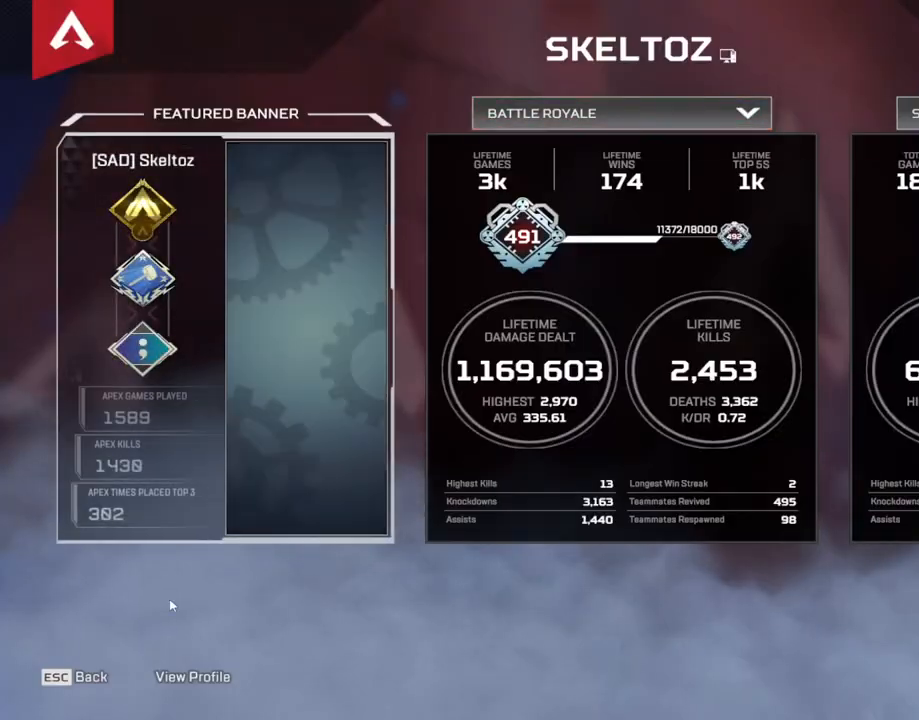
{"keys": [], "mouse": [], "events": []}
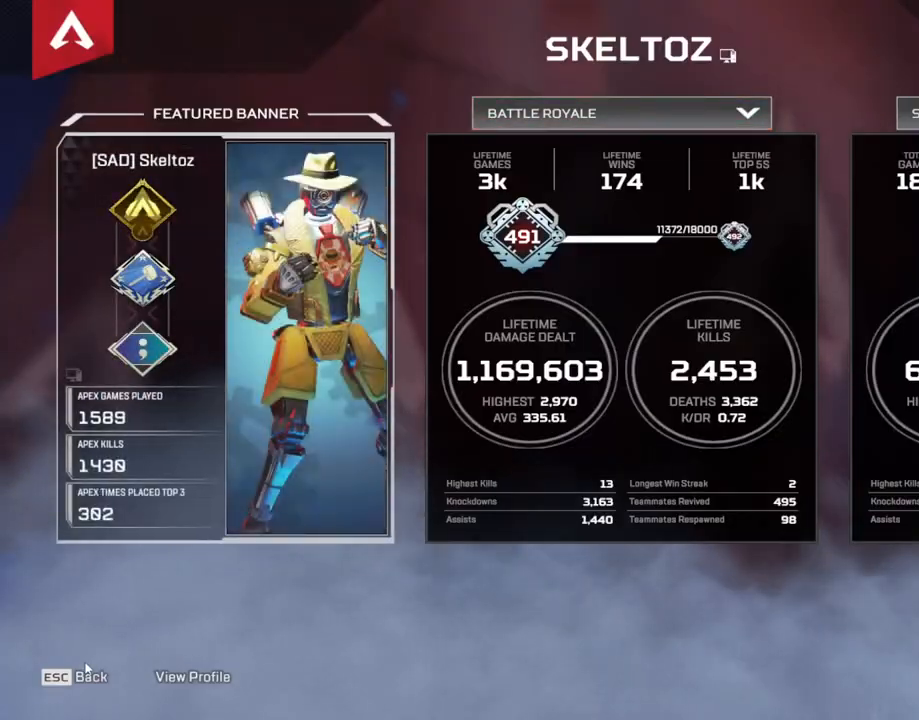
{"keys": [], "mouse": [], "events": [[167, "mouse_left", "down"], [250, "mouse_left", "up"]]}
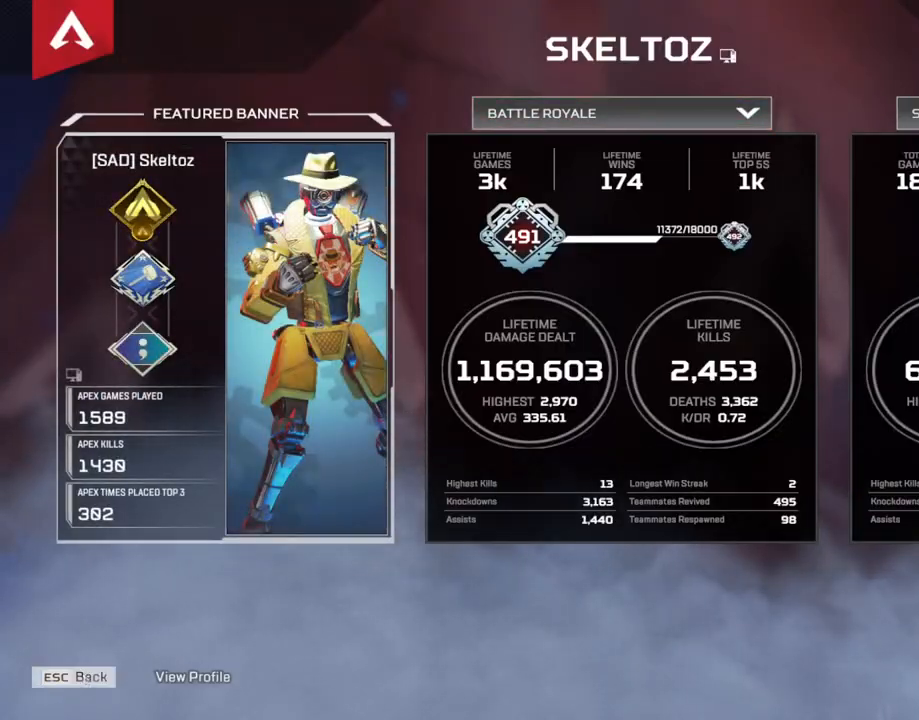
{"keys": [], "mouse": [], "events": [[33, "mouse_left", "down"], [133, "mouse_left", "up"]]}
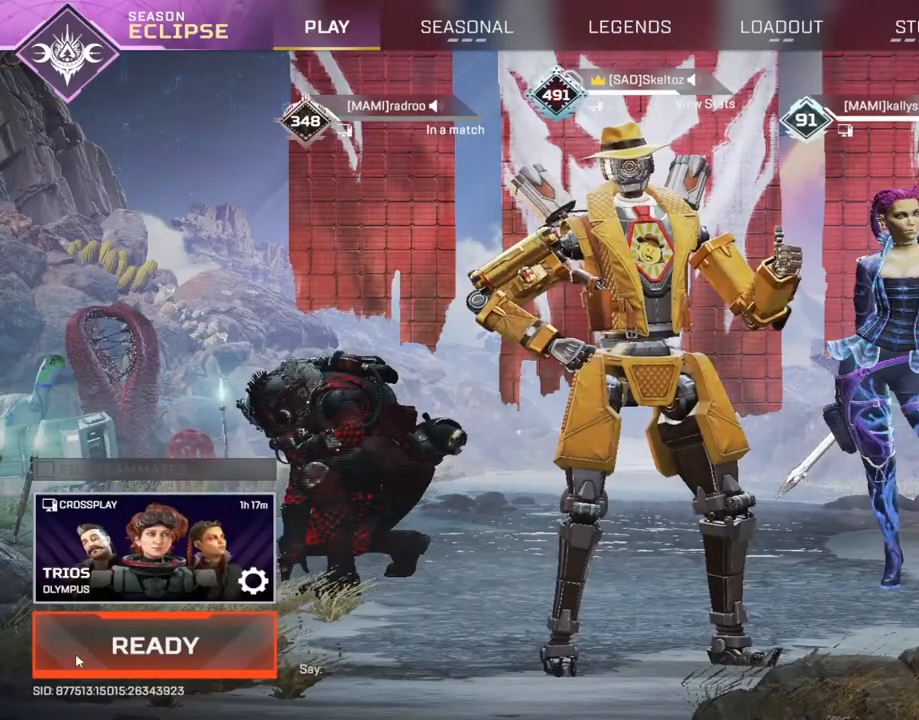
{"keys": [], "mouse": [], "events": []}
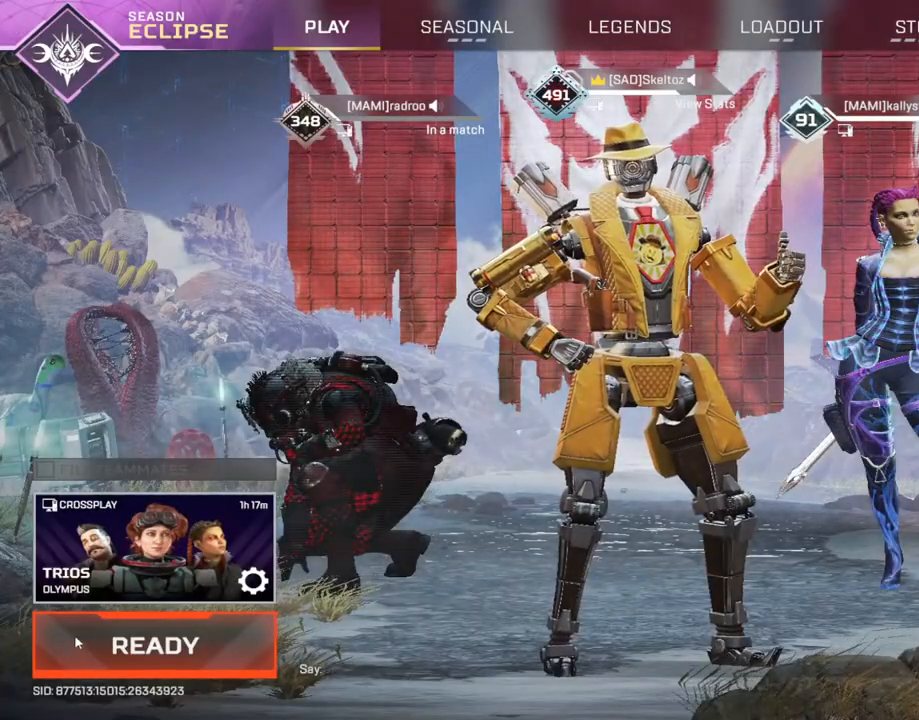
{"keys": [], "mouse": [], "events": []}